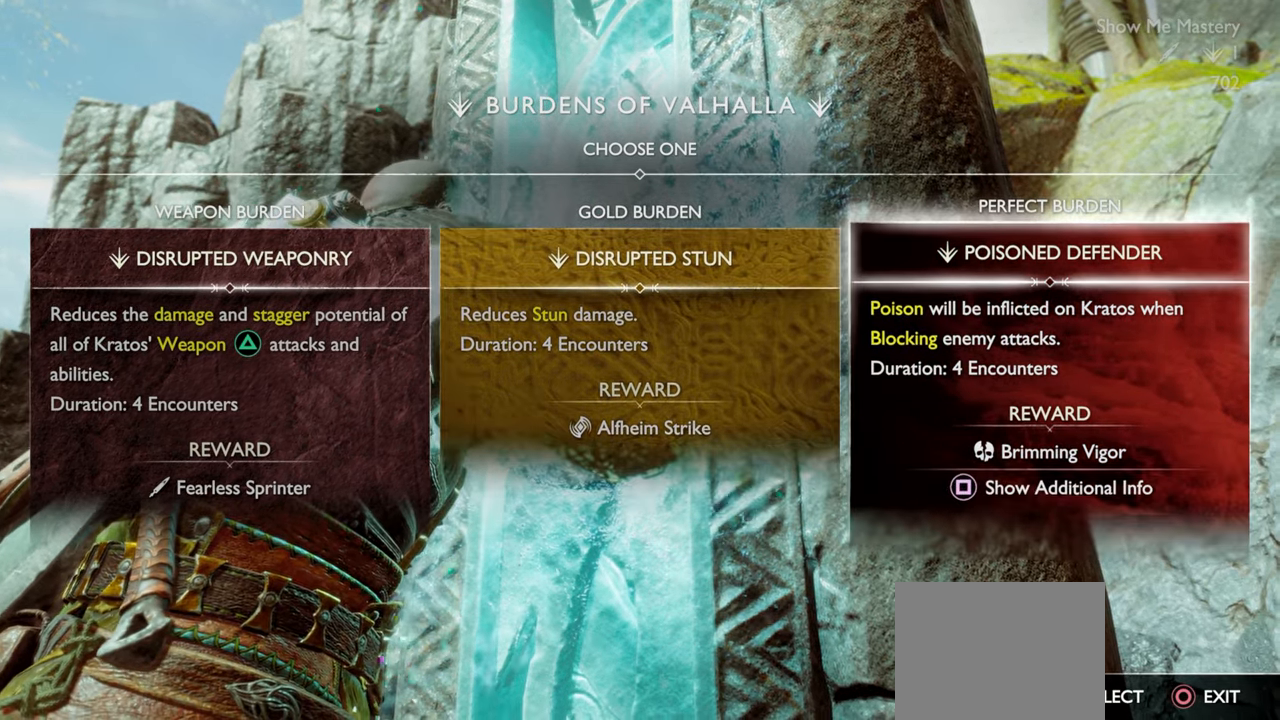
Gameplay with a controller (PlayStation layout); each line is a JSON object with the inputs held at the frame after it. "button_events" lists button changes between this image and that frame as [ms after this image, input, new state], when the widget could be followed in between (sticks are given only as held states). Not read: L3 R3.
{"buttons": ["DPAD_RIGHT"], "left_stick": "center", "right_stick": "center", "button_events": [[100, "DPAD_LEFT", "down"], [234, "DPAD_LEFT", "up"], [484, "DPAD_RIGHT", "down"]]}
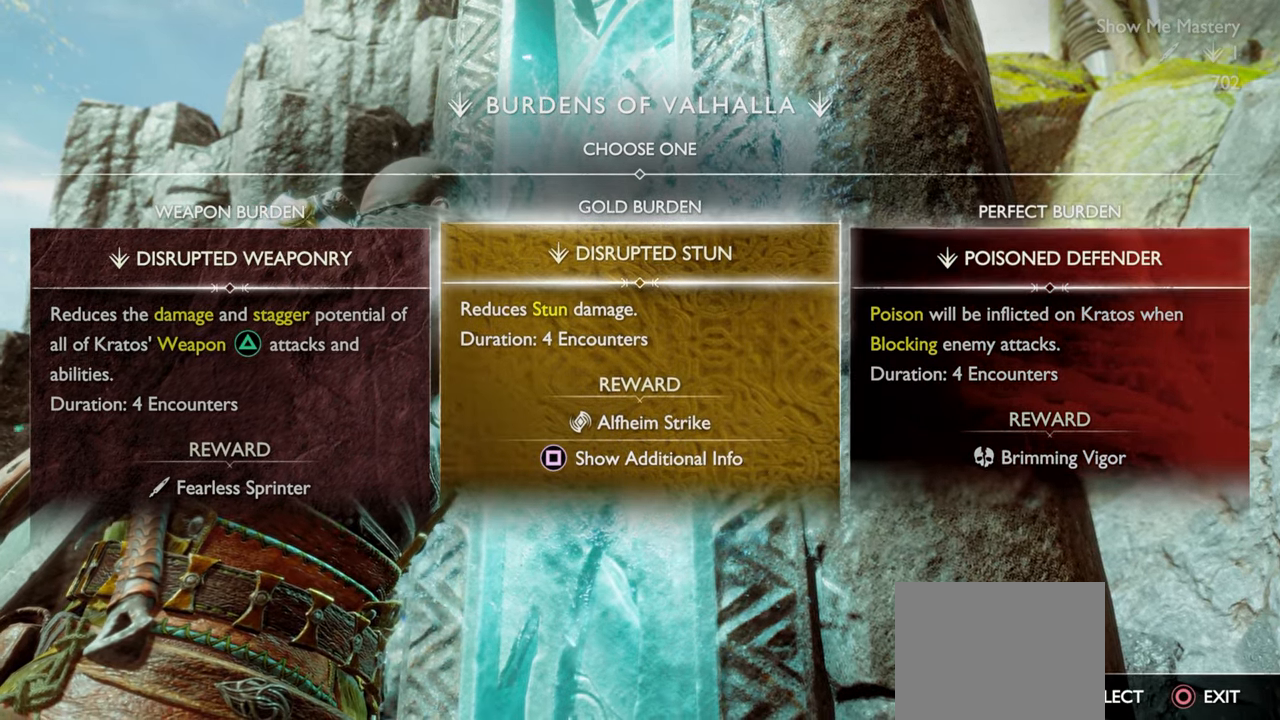
{"buttons": [], "left_stick": "center", "right_stick": "center", "button_events": [[100, "DPAD_RIGHT", "up"]]}
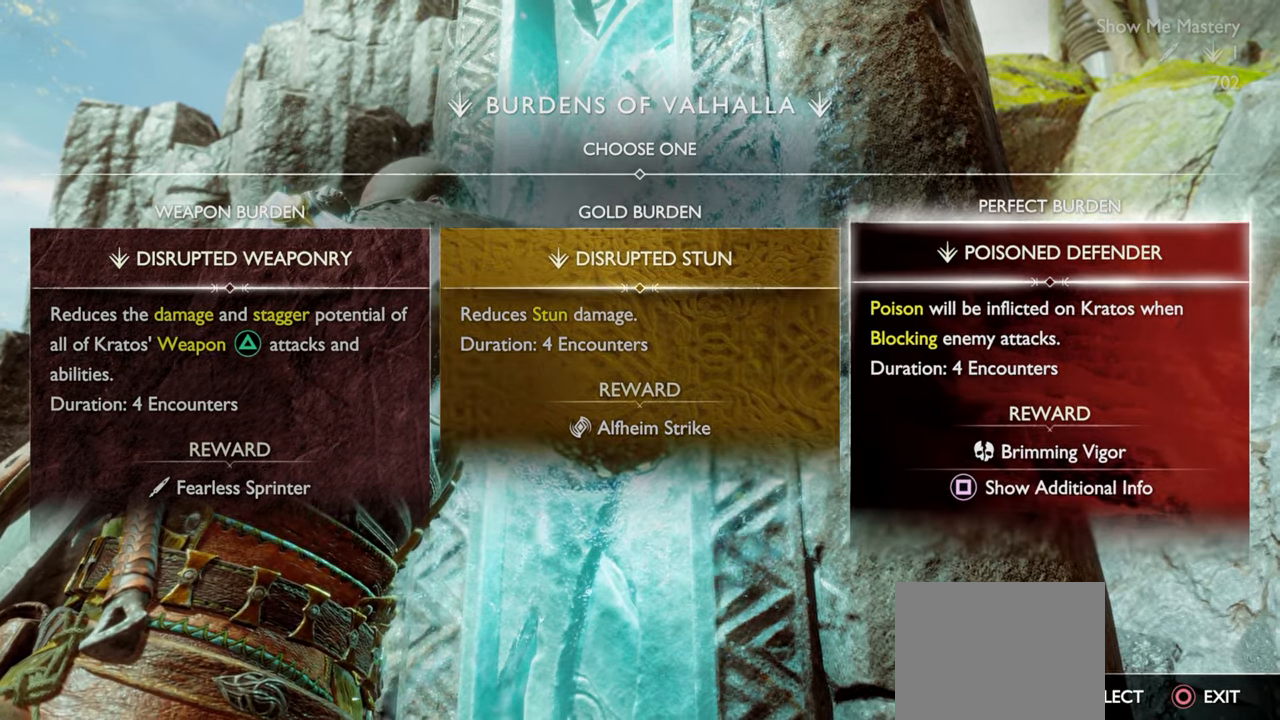
{"buttons": [], "left_stick": "center", "right_stick": "center", "button_events": []}
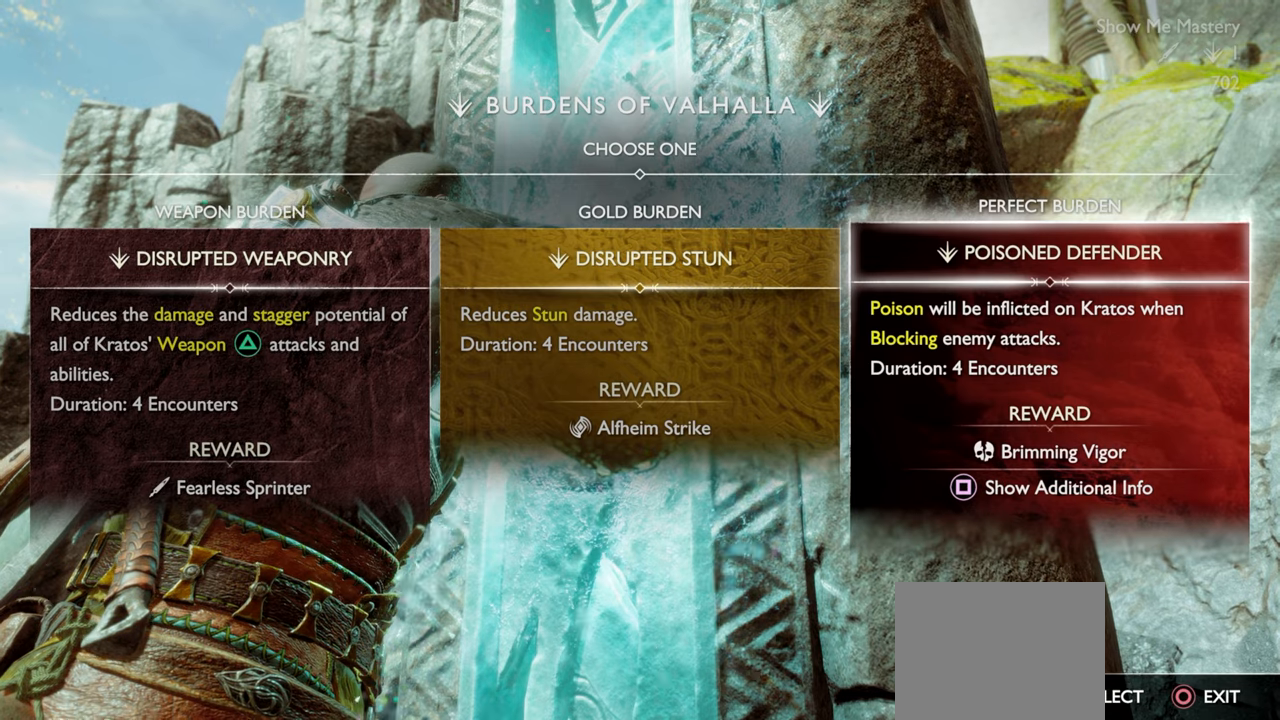
{"buttons": [], "left_stick": "center", "right_stick": "center", "button_events": [[17, "DPAD_LEFT", "down"], [134, "DPAD_LEFT", "up"], [284, "DPAD_RIGHT", "down"], [400, "DPAD_RIGHT", "up"]]}
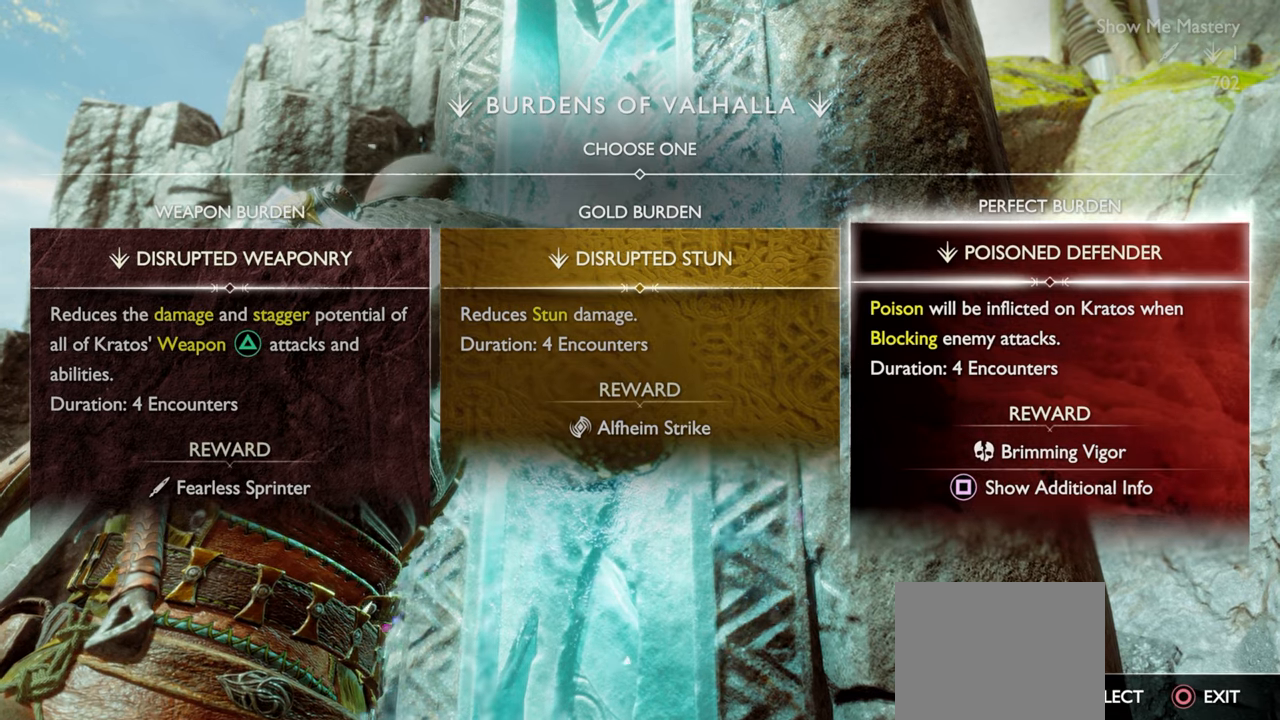
{"buttons": [], "left_stick": "center", "right_stick": "center", "button_events": [[217, "DPAD_LEFT", "down"], [317, "DPAD_LEFT", "up"]]}
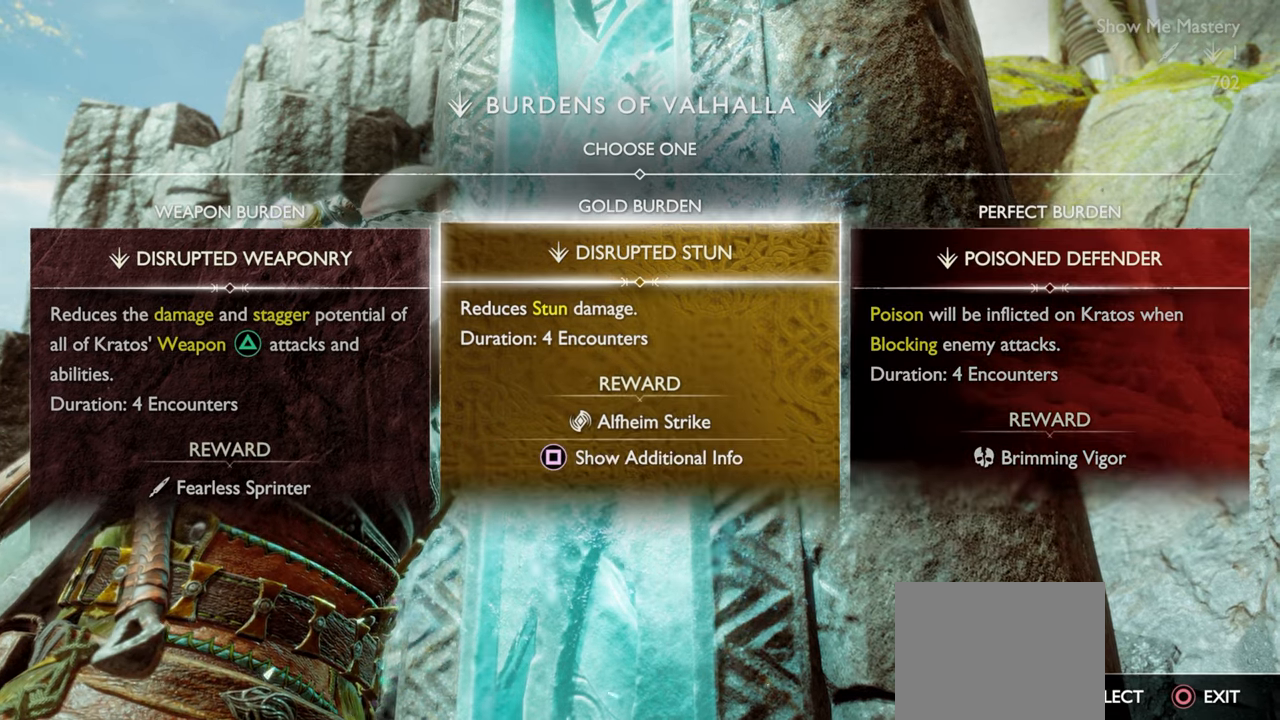
{"buttons": ["DPAD_LEFT"], "left_stick": "center", "right_stick": "center", "button_events": [[184, "DPAD_RIGHT", "down"], [300, "DPAD_RIGHT", "up"], [434, "DPAD_LEFT", "down"]]}
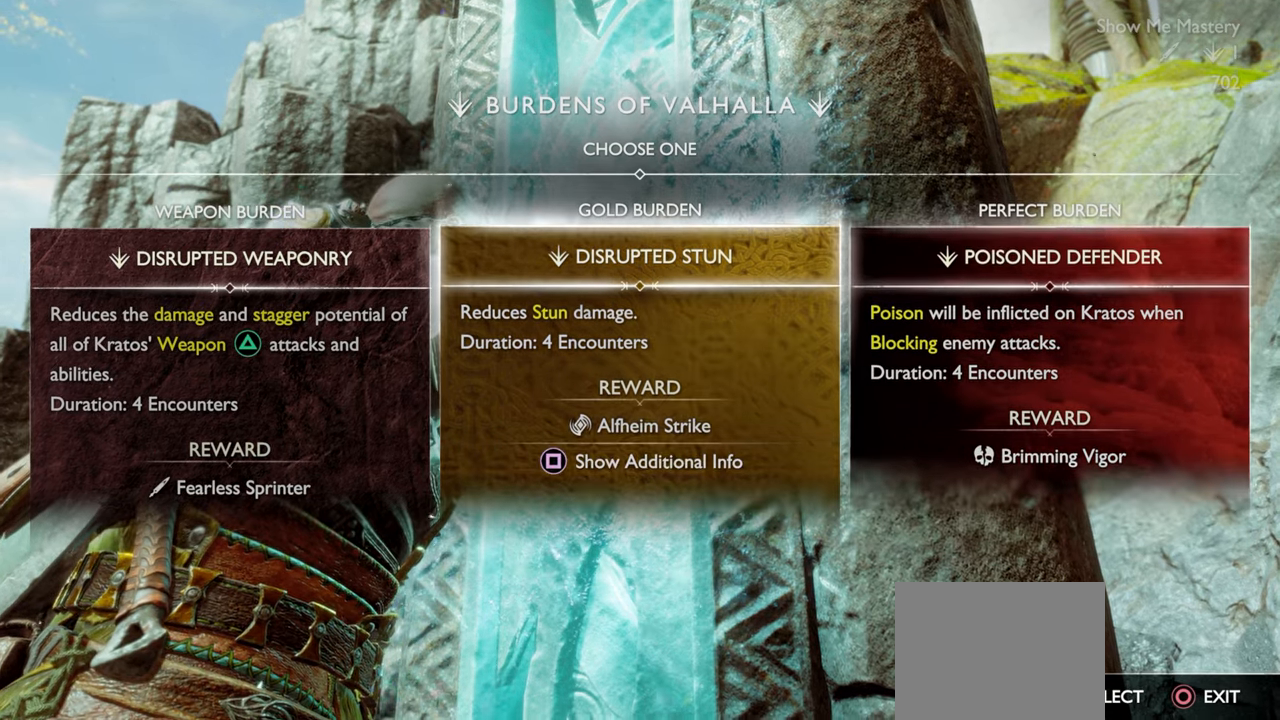
{"buttons": [], "left_stick": "center", "right_stick": "center", "button_events": [[50, "DPAD_LEFT", "up"]]}
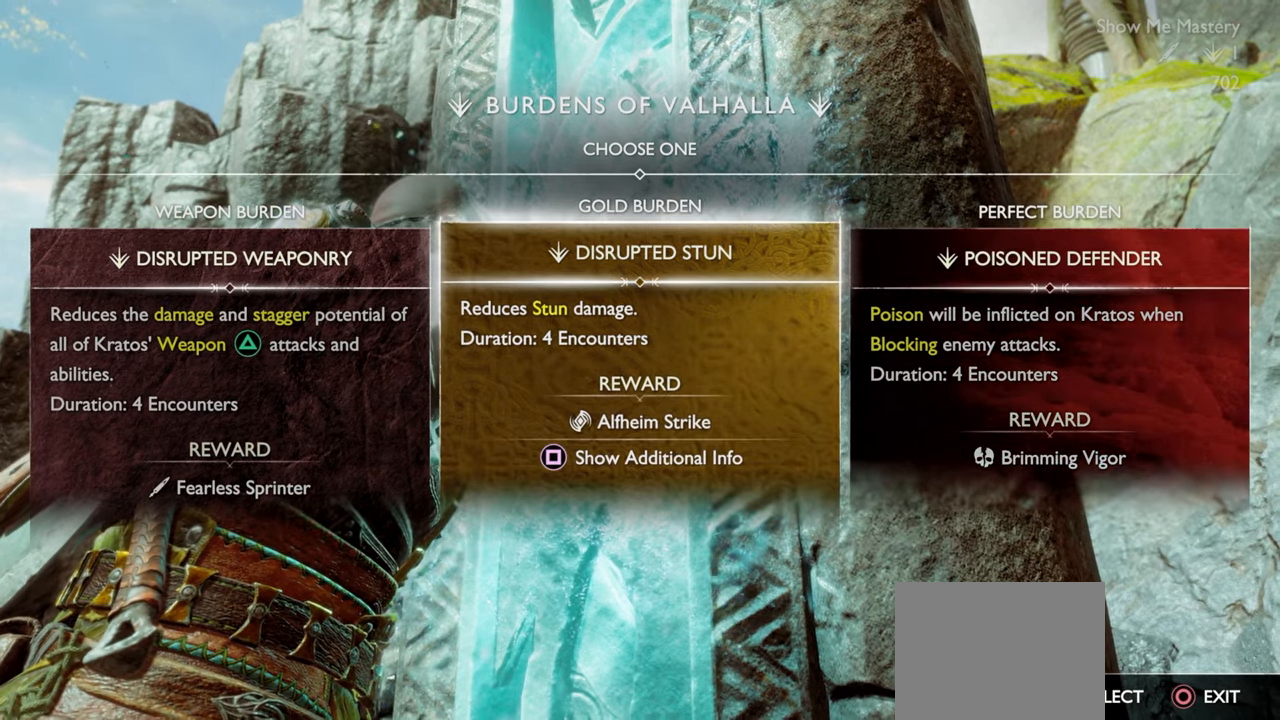
{"buttons": ["SQUARE"], "left_stick": "center", "right_stick": "center", "button_events": [[450, "SQUARE", "down"]]}
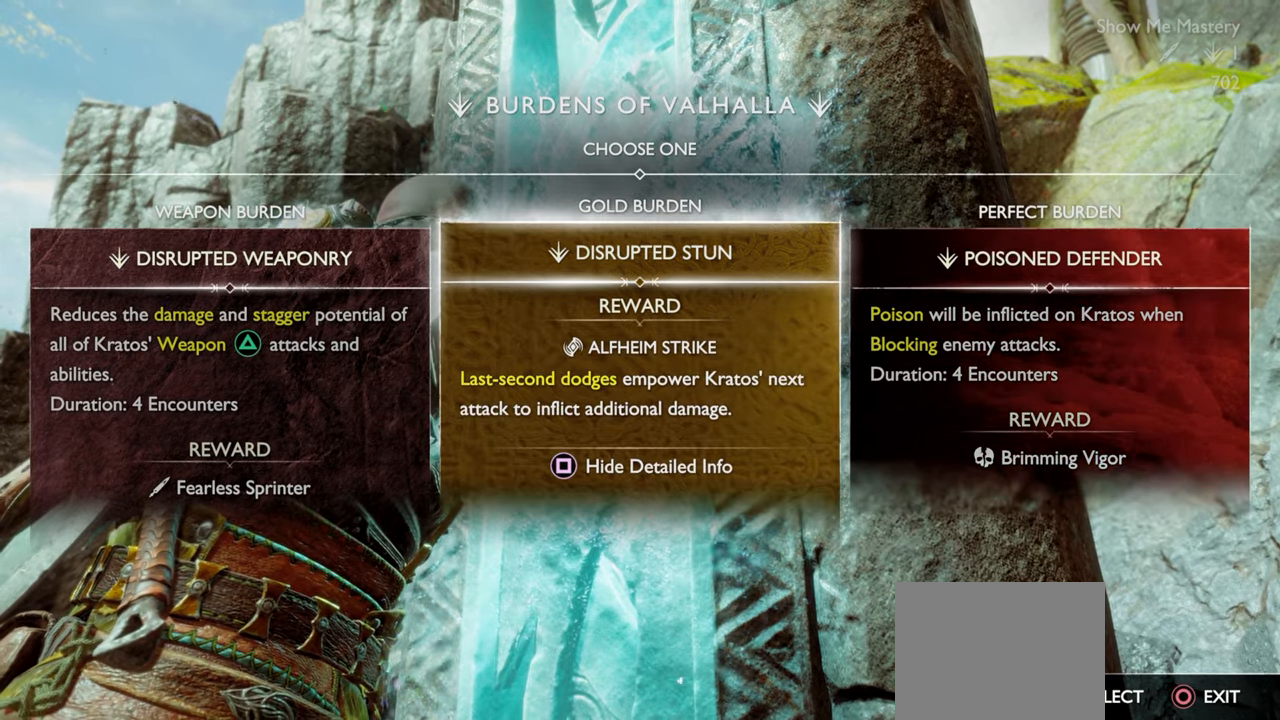
{"buttons": [], "left_stick": "center", "right_stick": "center", "button_events": [[100, "SQUARE", "up"]]}
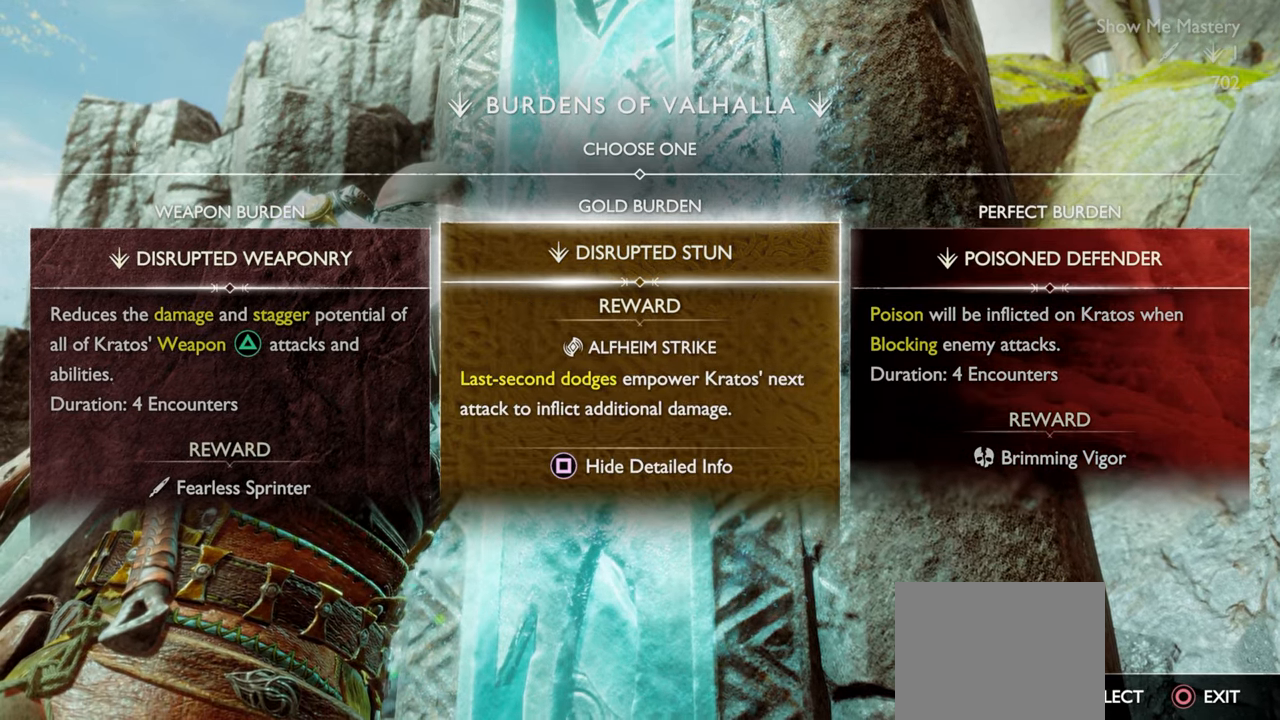
{"buttons": [], "left_stick": "center", "right_stick": "center", "button_events": []}
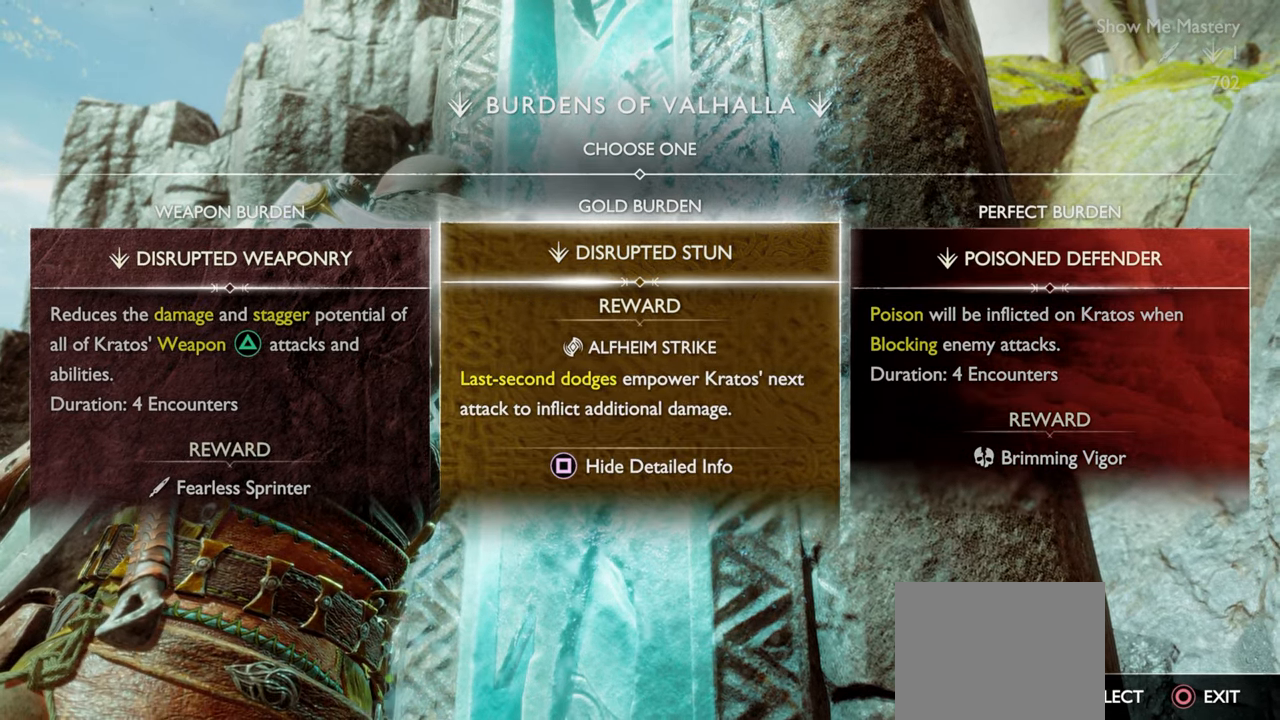
{"buttons": [], "left_stick": "center", "right_stick": "center", "button_events": []}
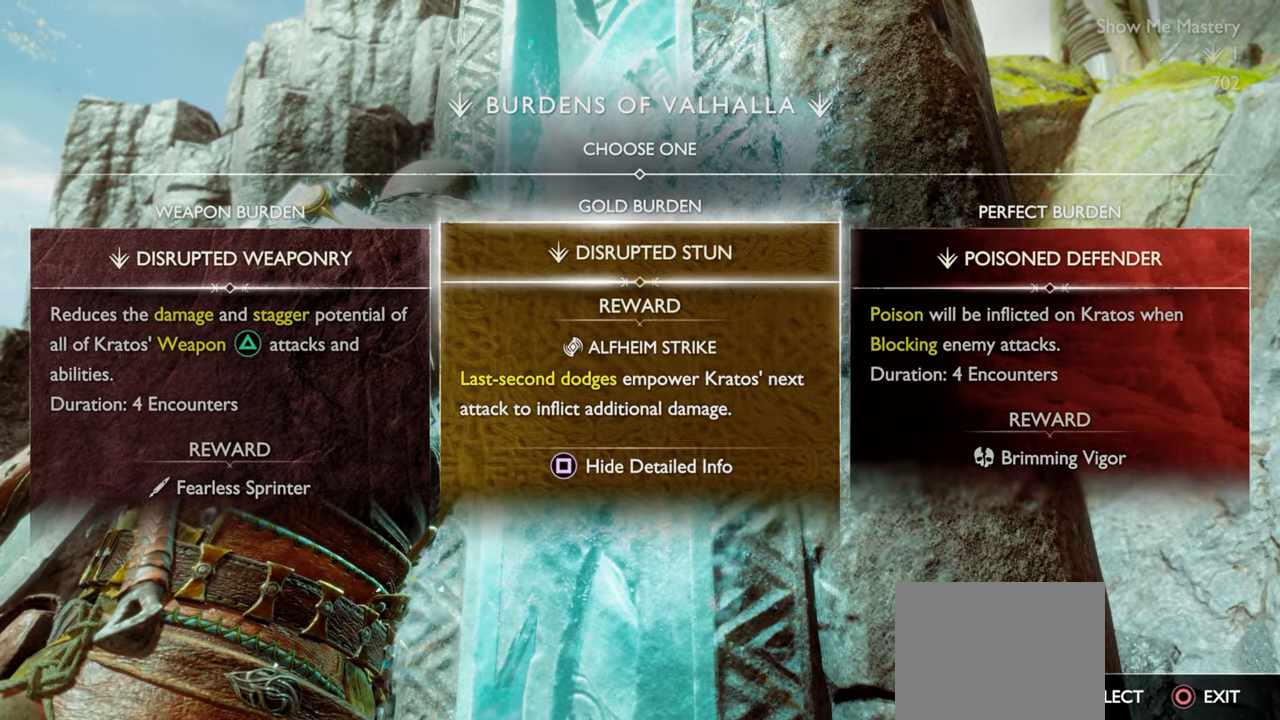
{"buttons": [], "left_stick": "center", "right_stick": "center", "button_events": [[417, "SQUARE", "down"], [500, "SQUARE", "up"]]}
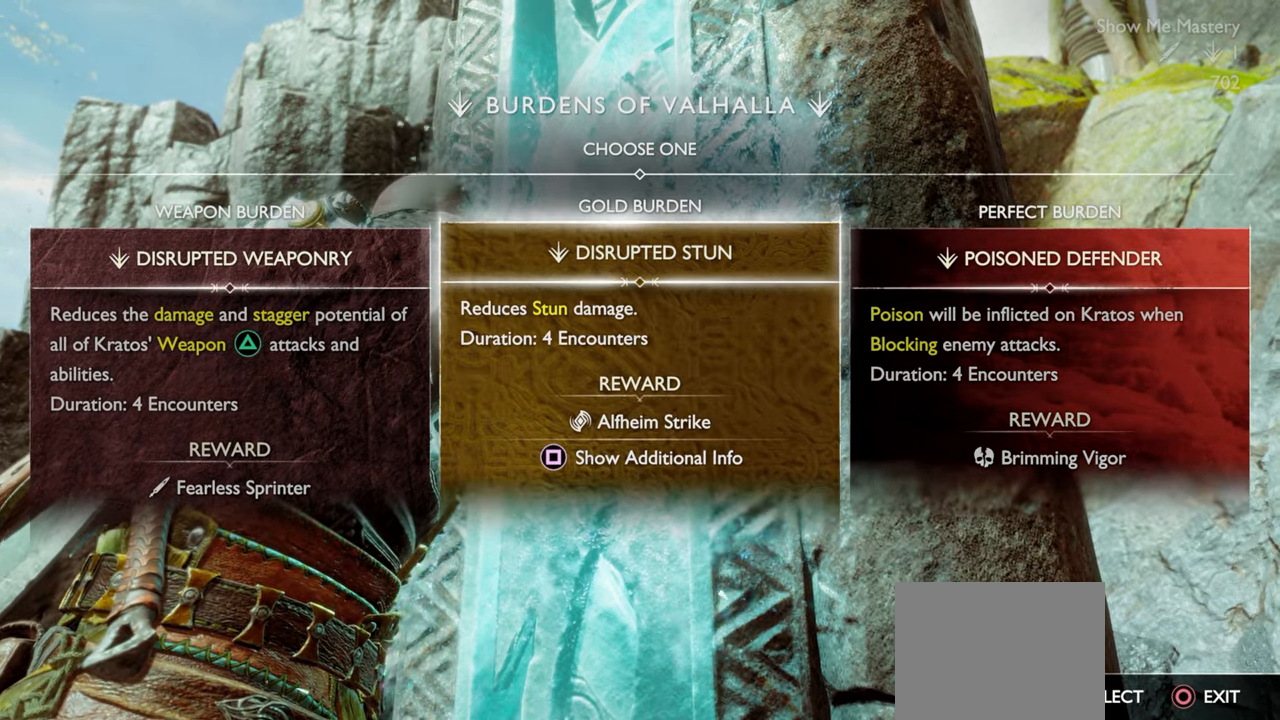
{"buttons": ["DPAD_RIGHT"], "left_stick": "center", "right_stick": "center", "button_events": [[150, "DPAD_LEFT", "down"], [234, "DPAD_LEFT", "up"], [450, "DPAD_RIGHT", "down"]]}
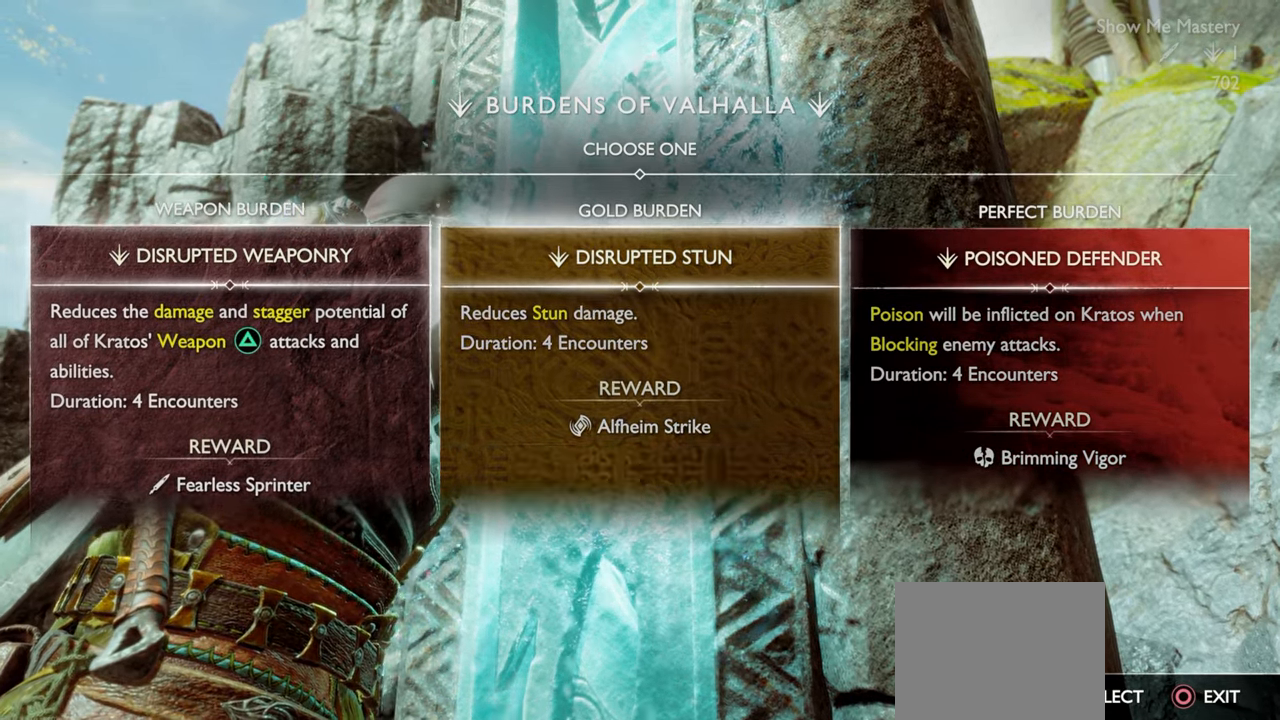
{"buttons": [], "left_stick": "center", "right_stick": "center", "button_events": [[117, "DPAD_RIGHT", "up"]]}
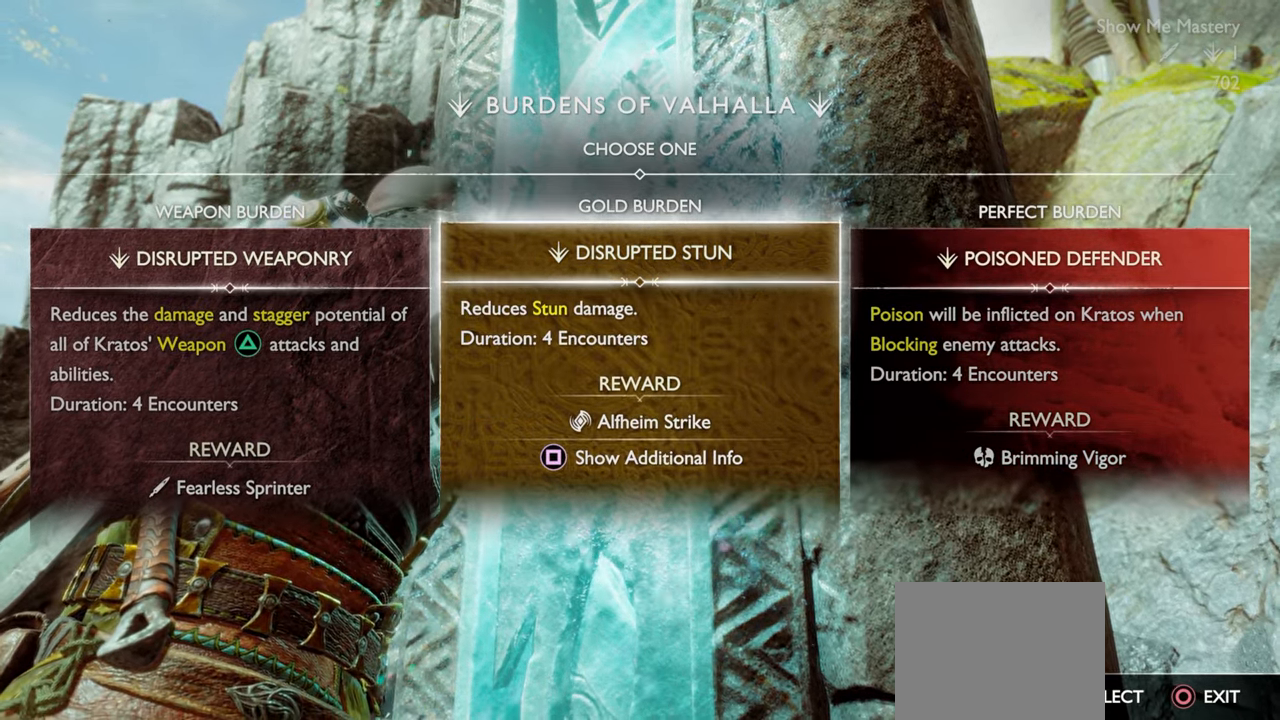
{"buttons": [], "left_stick": "center", "right_stick": "center", "button_events": []}
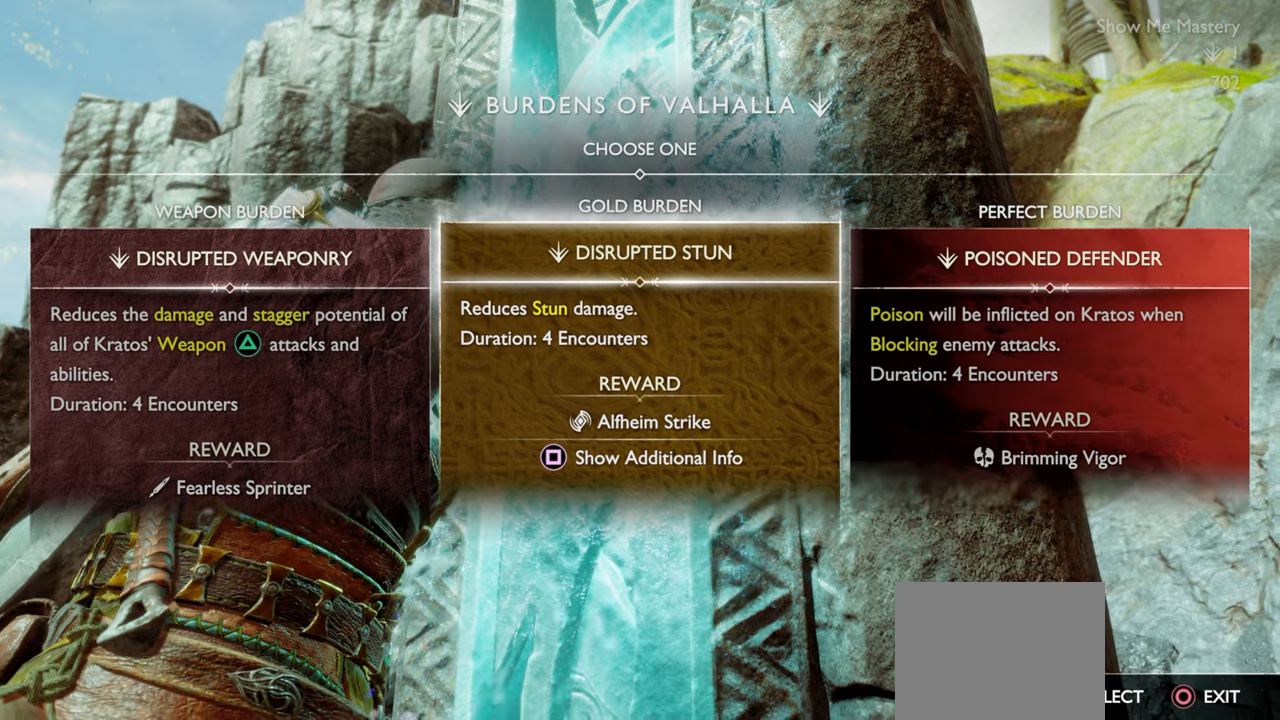
{"buttons": [], "left_stick": "center", "right_stick": "center", "button_events": []}
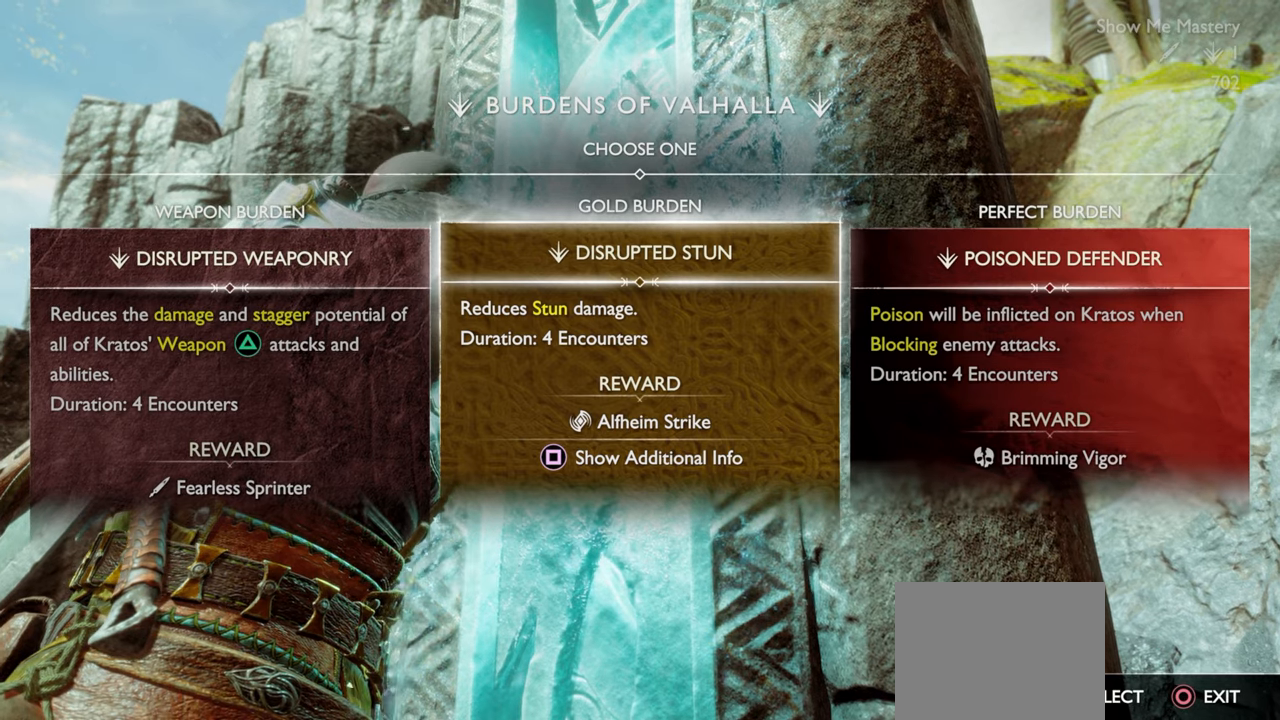
{"buttons": [], "left_stick": "center", "right_stick": "center", "button_events": []}
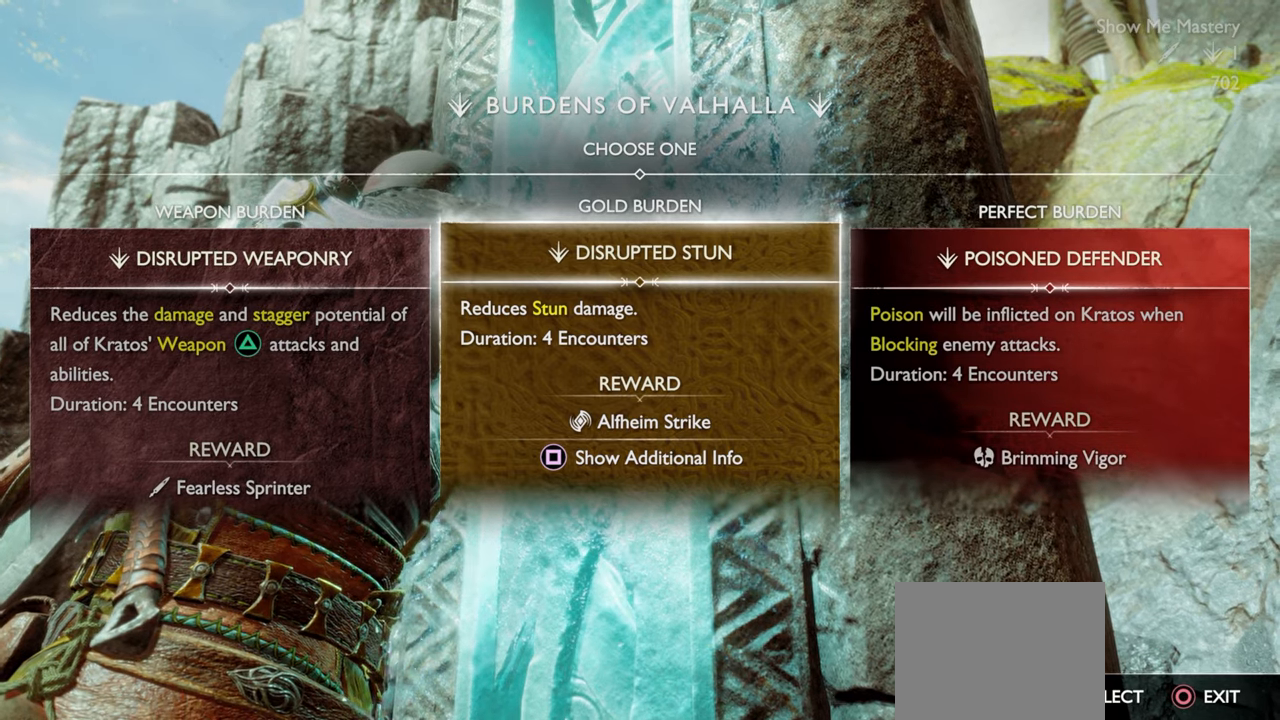
{"buttons": [], "left_stick": "center", "right_stick": "center", "button_events": [[167, "DPAD_LEFT", "down"], [267, "DPAD_LEFT", "up"], [384, "DPAD_RIGHT", "down"], [484, "DPAD_RIGHT", "up"]]}
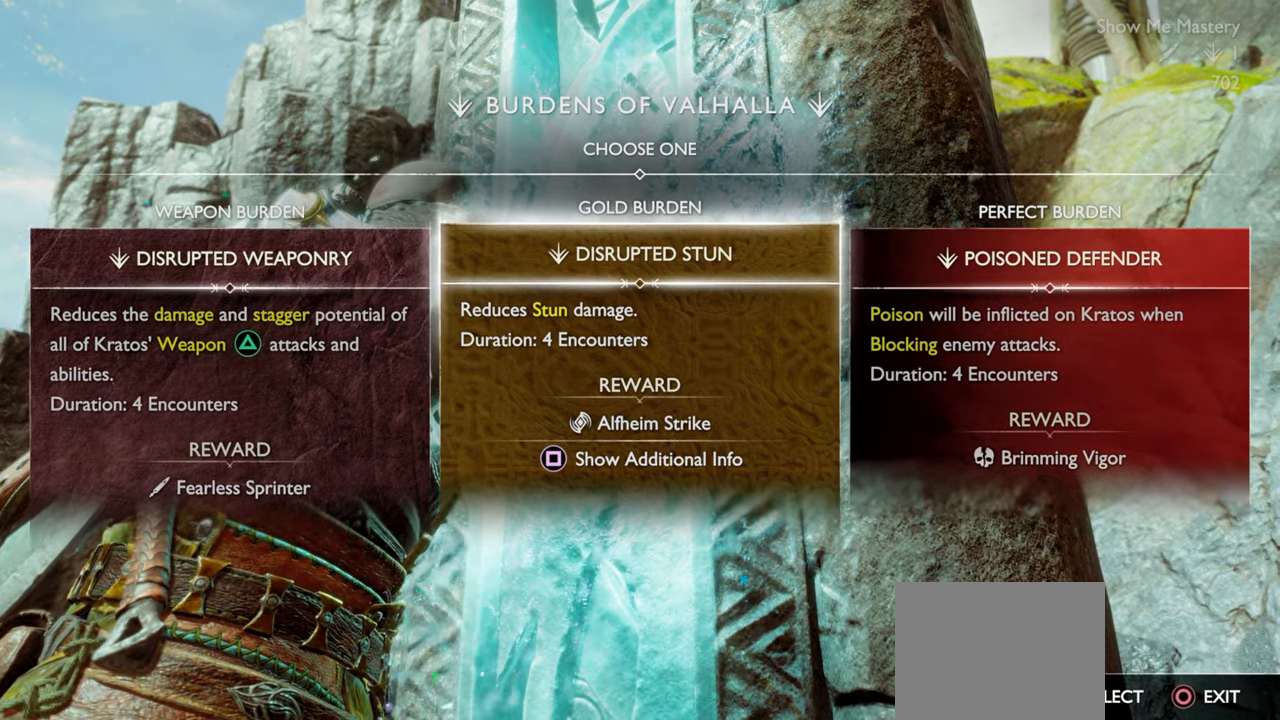
{"buttons": ["DPAD_LEFT"], "left_stick": "center", "right_stick": "center", "button_events": [[450, "DPAD_LEFT", "down"]]}
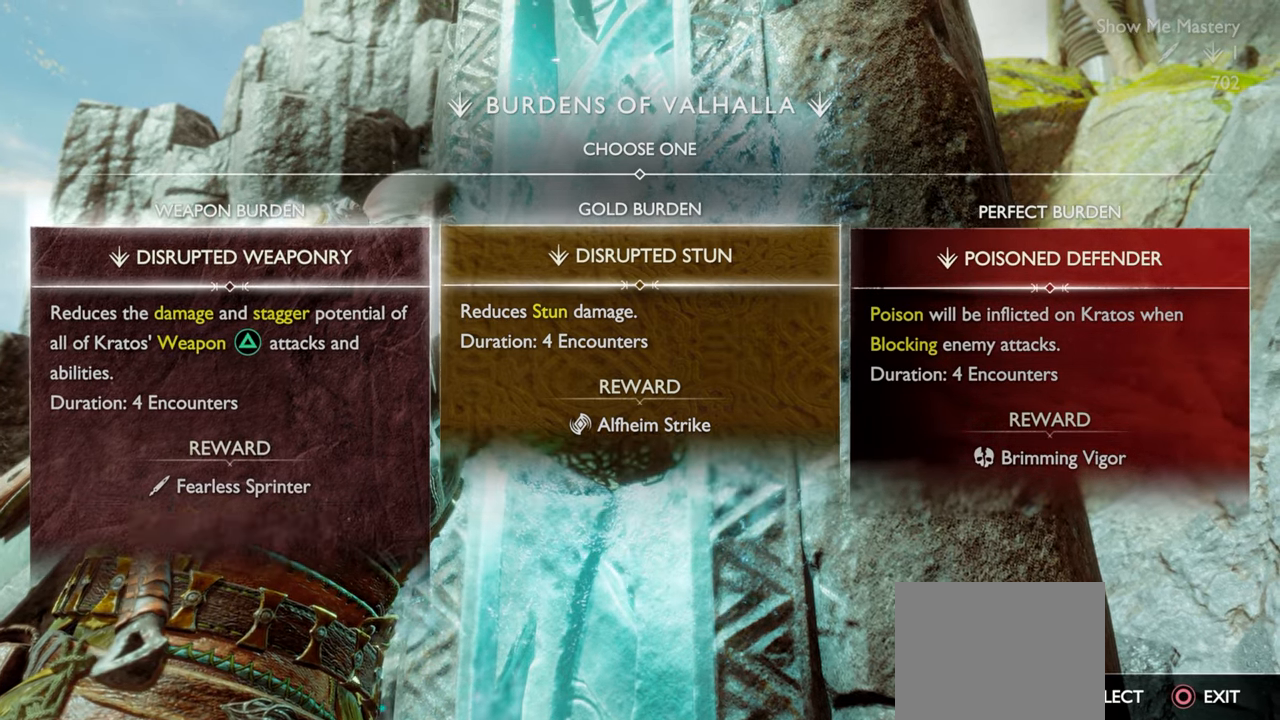
{"buttons": [], "left_stick": "center", "right_stick": "center", "button_events": [[84, "DPAD_LEFT", "up"]]}
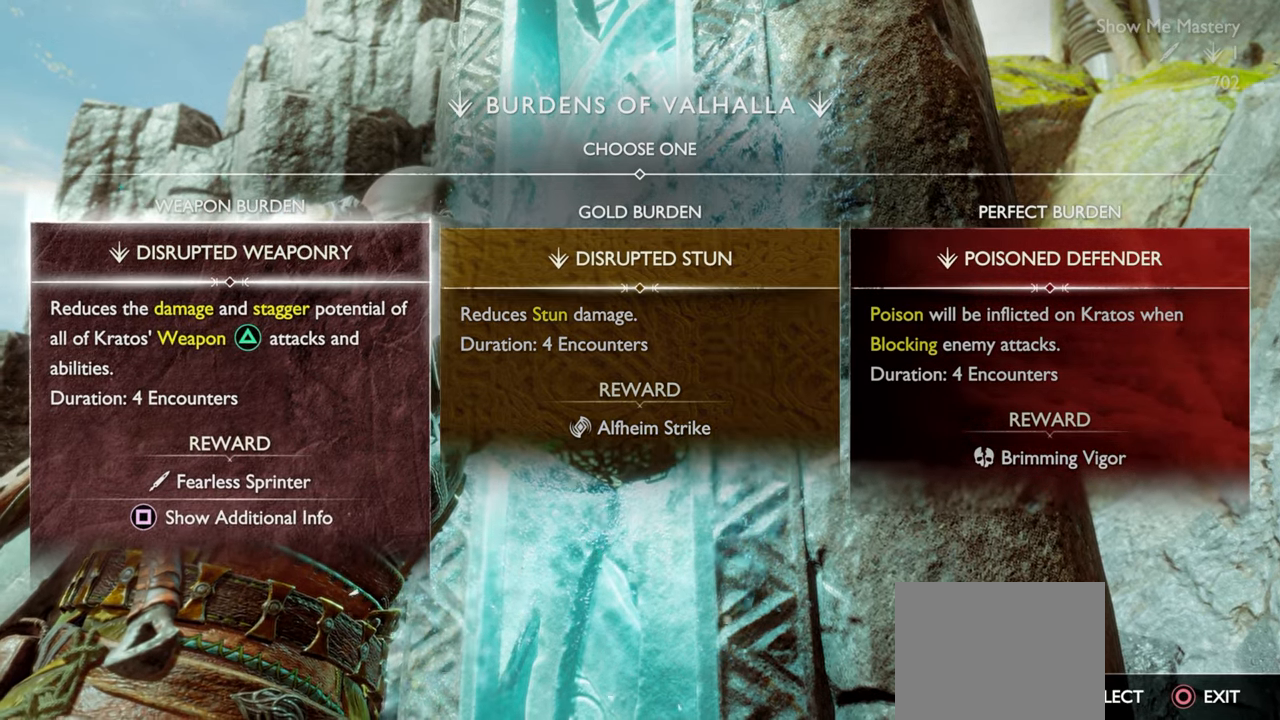
{"buttons": [], "left_stick": "center", "right_stick": "center", "button_events": []}
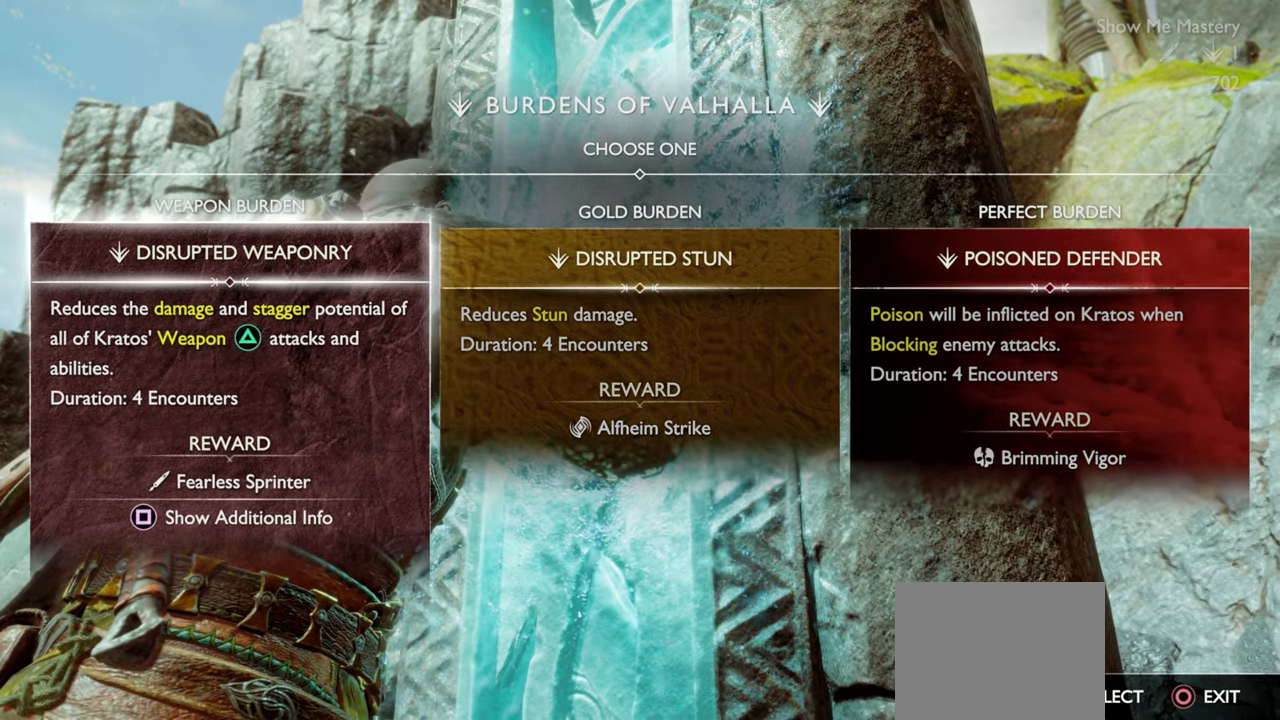
{"buttons": [], "left_stick": "center", "right_stick": "center", "button_events": []}
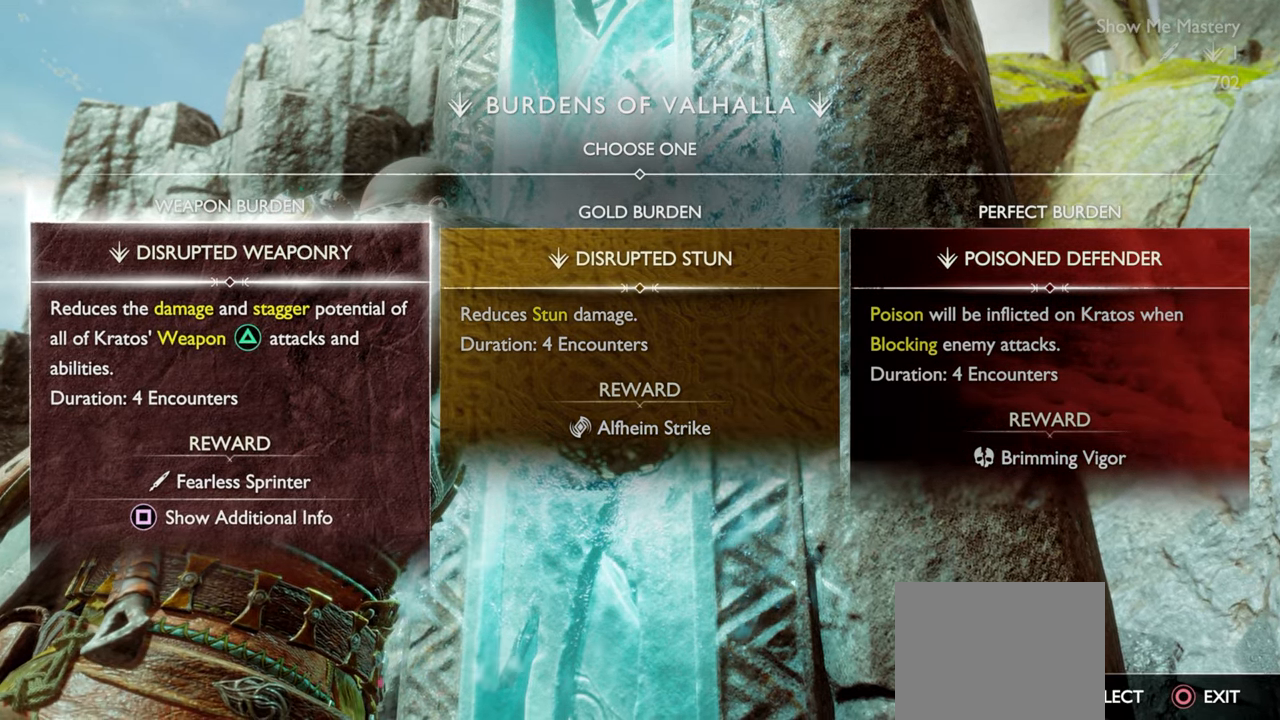
{"buttons": [], "left_stick": "center", "right_stick": "center", "button_events": []}
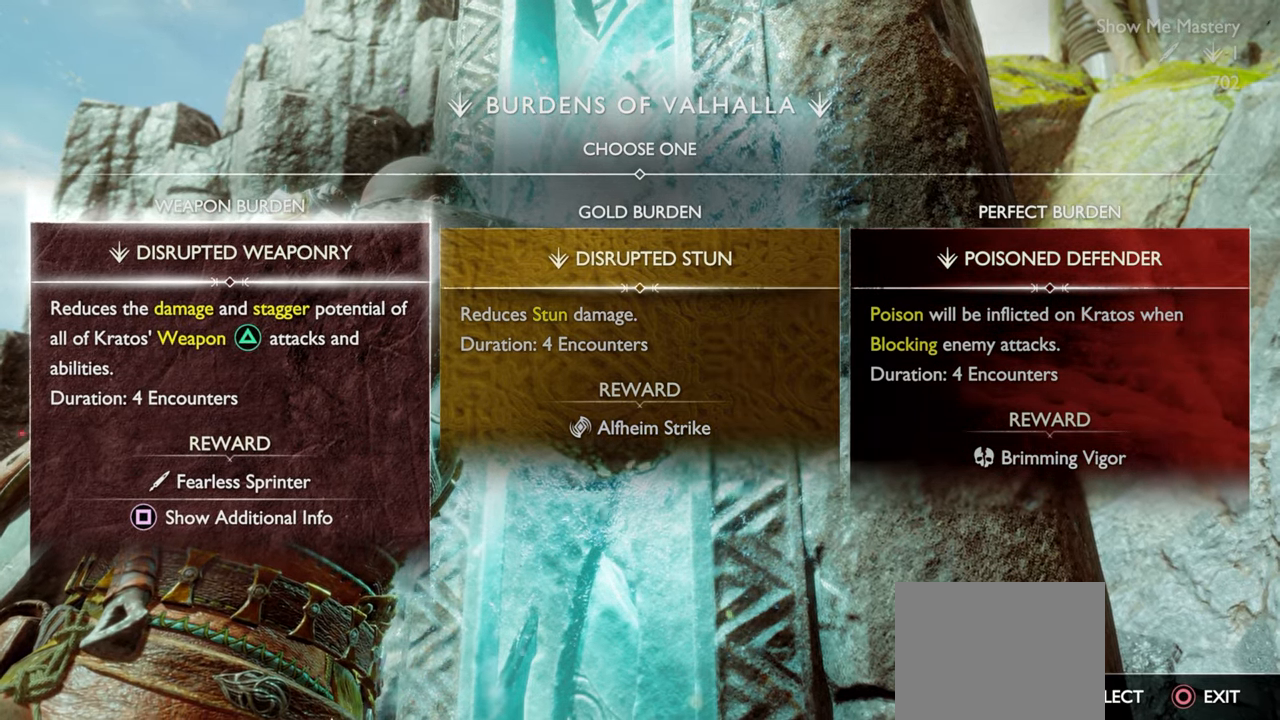
{"buttons": [], "left_stick": "center", "right_stick": "center", "button_events": [[217, "SQUARE", "down"], [334, "SQUARE", "up"]]}
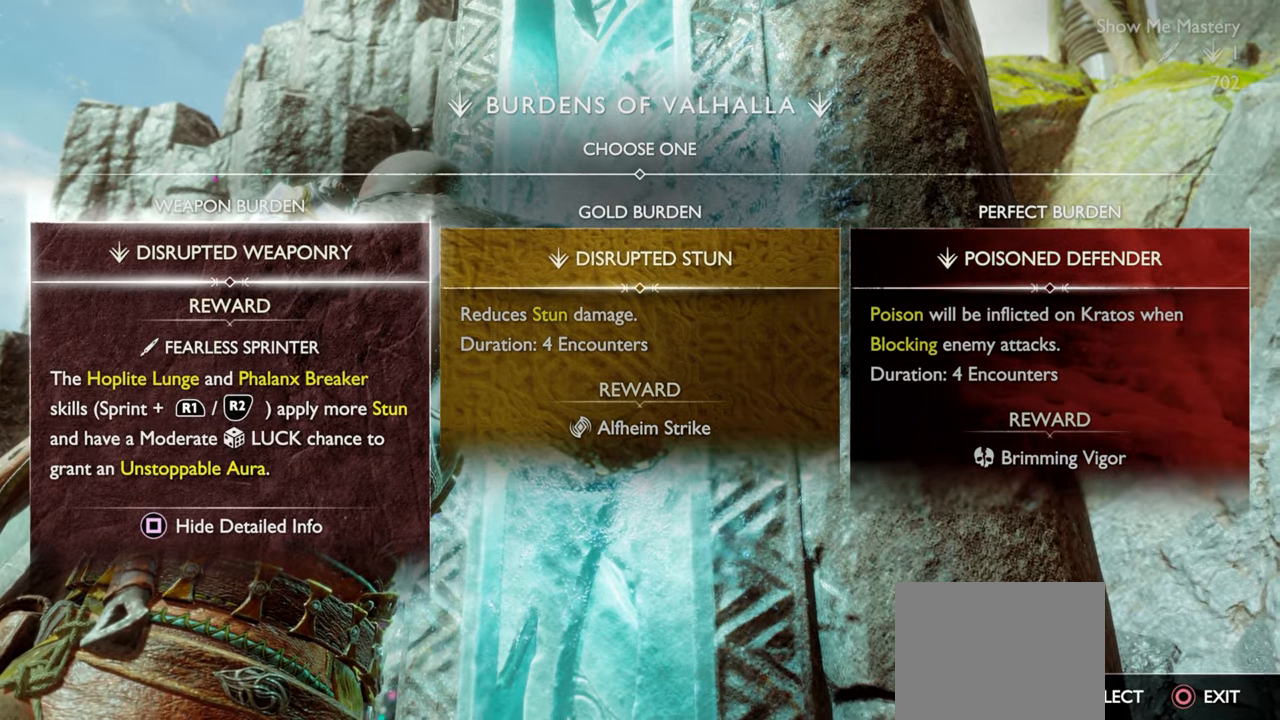
{"buttons": [], "left_stick": "center", "right_stick": "center", "button_events": []}
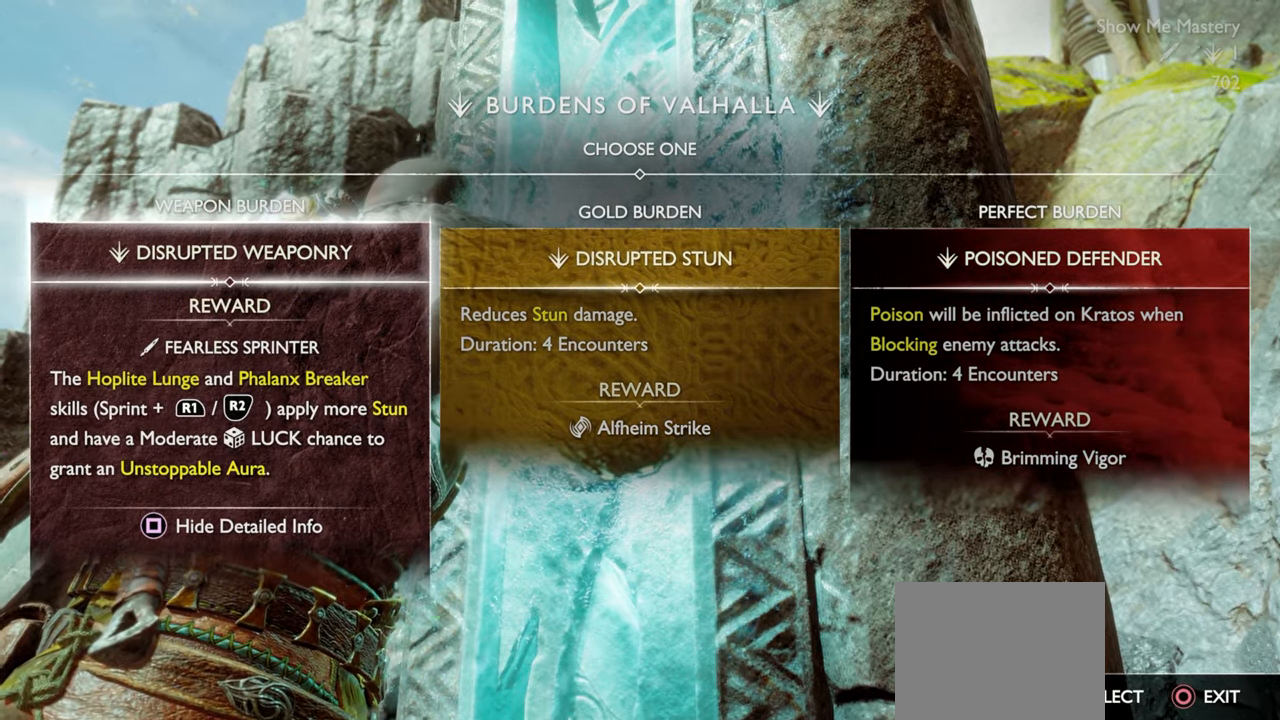
{"buttons": ["DPAD_RIGHT"], "left_stick": "center", "right_stick": "center", "button_events": [[84, "SQUARE", "down"], [184, "SQUARE", "up"], [267, "DPAD_RIGHT", "down"], [334, "DPAD_RIGHT", "up"], [417, "DPAD_RIGHT", "down"]]}
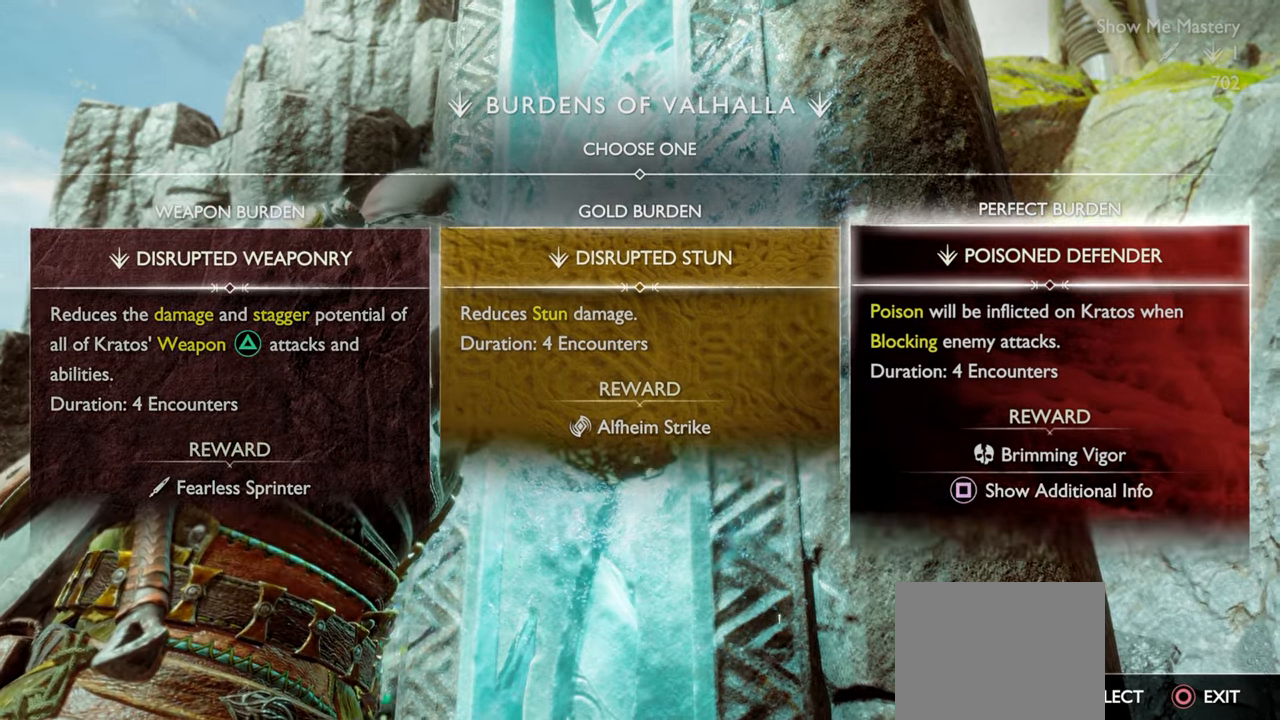
{"buttons": [], "left_stick": "center", "right_stick": "center", "button_events": [[17, "DPAD_RIGHT", "up"]]}
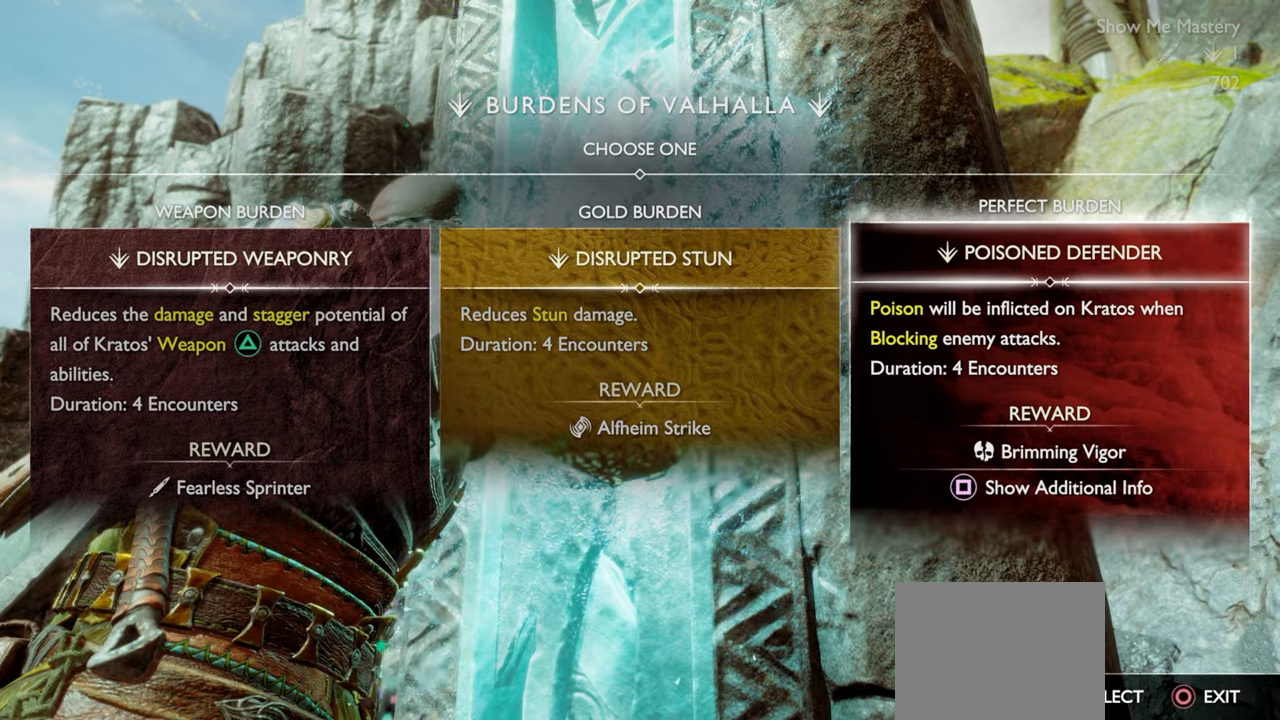
{"buttons": [], "left_stick": "center", "right_stick": "center", "button_events": []}
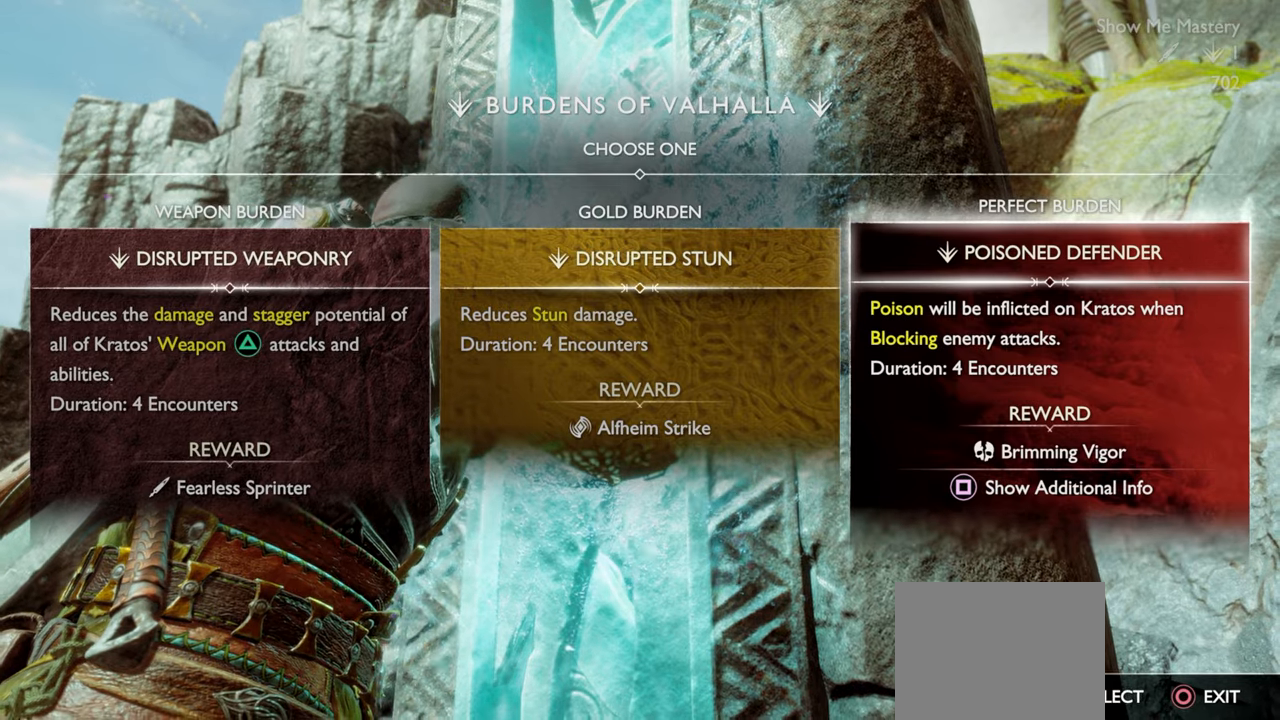
{"buttons": [], "left_stick": "center", "right_stick": "center", "button_events": []}
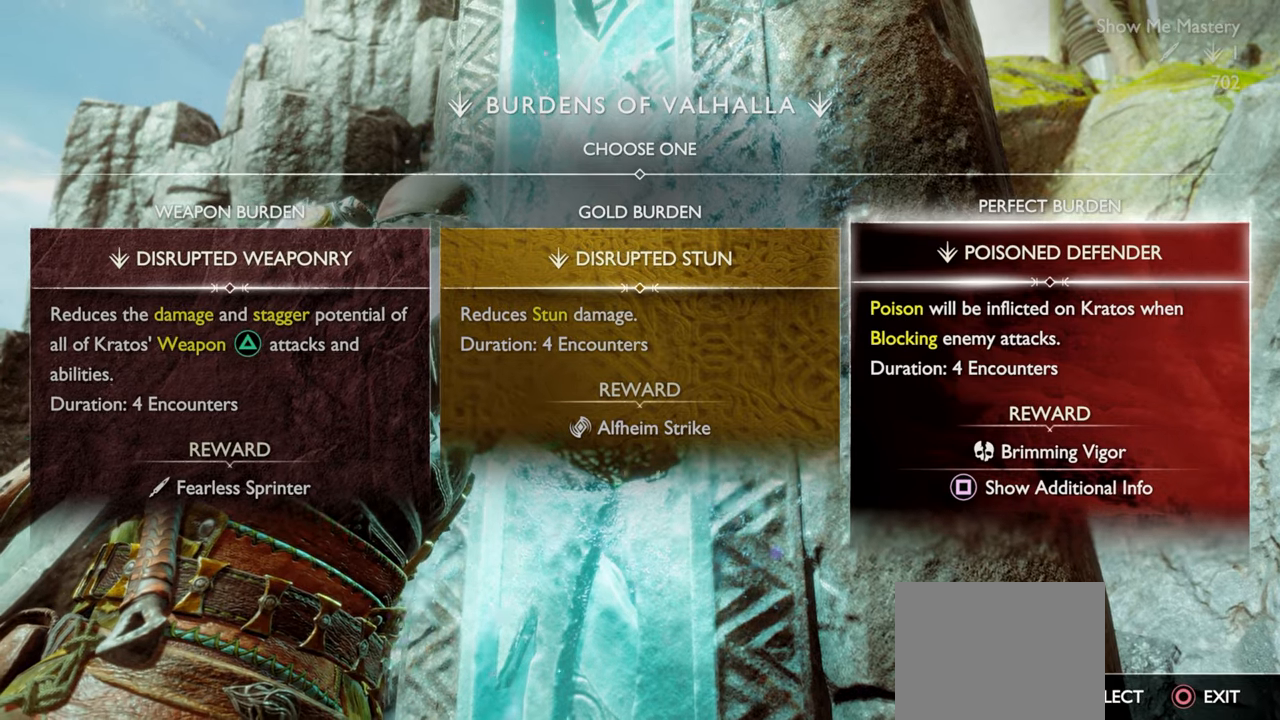
{"buttons": [], "left_stick": "center", "right_stick": "center", "button_events": []}